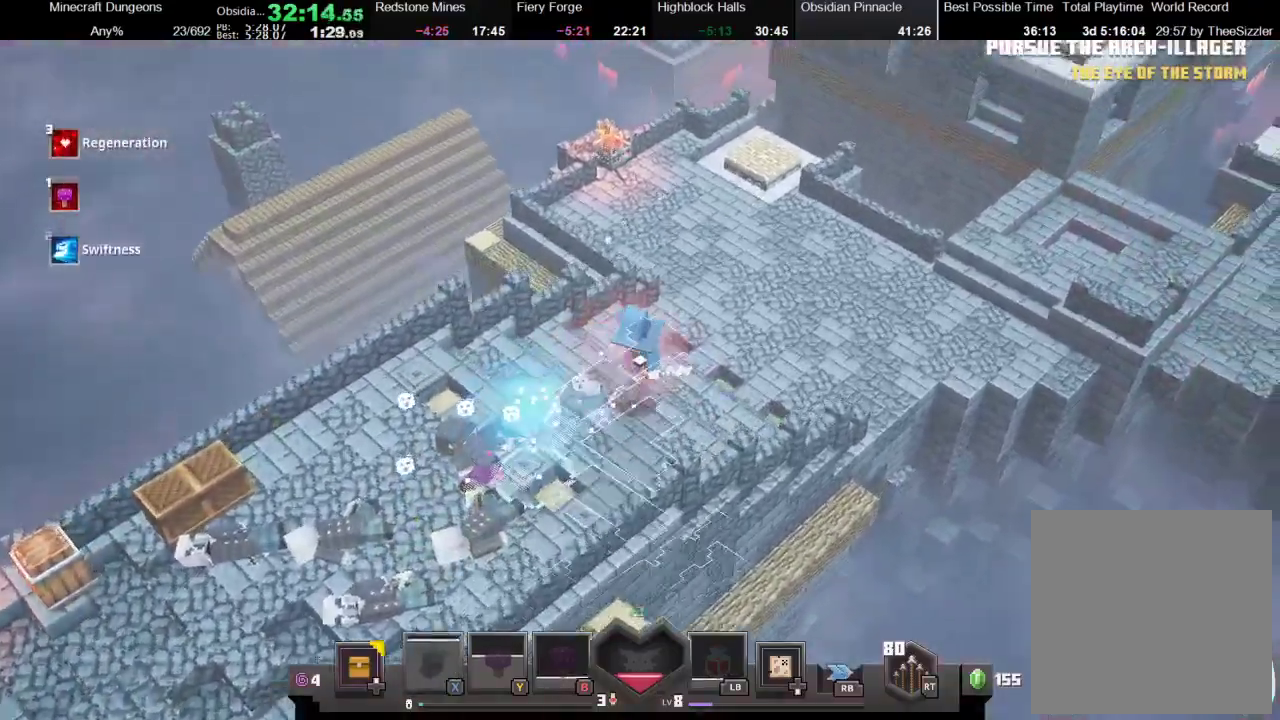
Gameplay with a controller (Xbox layout); each line is a JSON object with the inputs held at the frame after it. "events" lists button and stick changes between this image and that frame as [ms after this image, input, new state], when the widget could be followed in between. Not read: L3 R3.
{"buttons": [], "left_stick": "up-right", "right_stick": "center", "events": []}
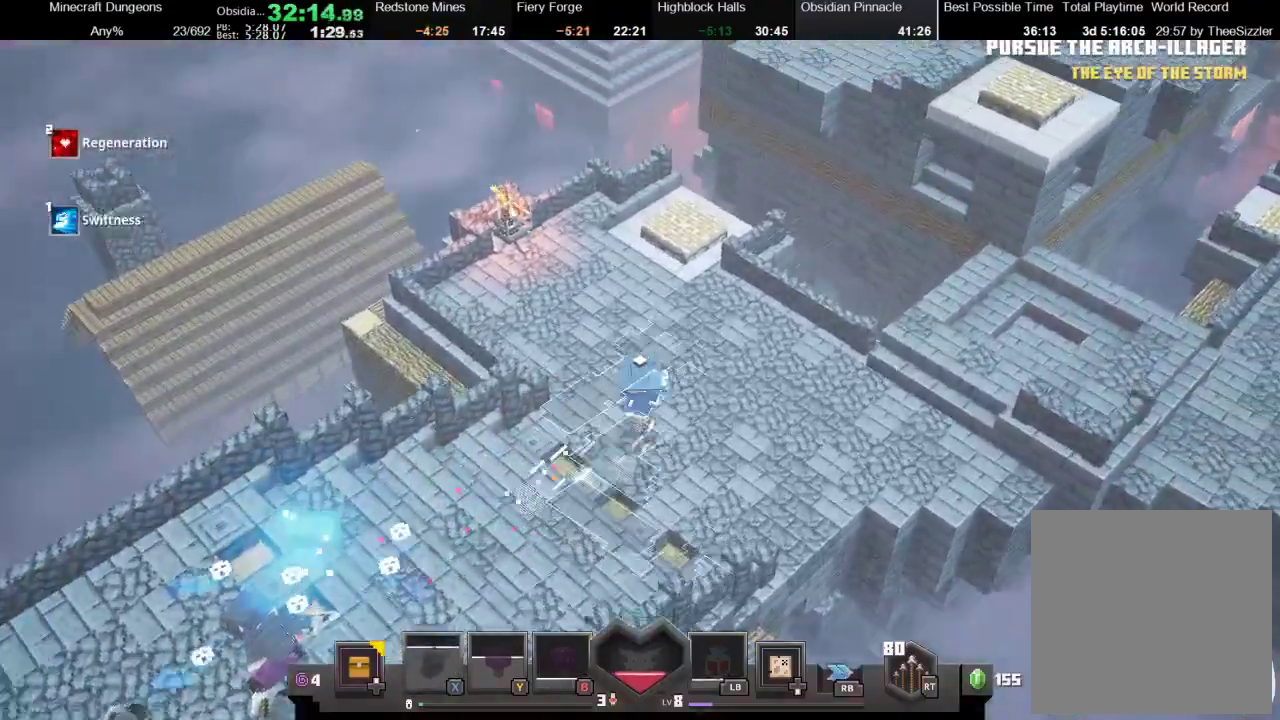
{"buttons": [], "left_stick": "up", "right_stick": "center", "events": [[433, "left_stick", "up"]]}
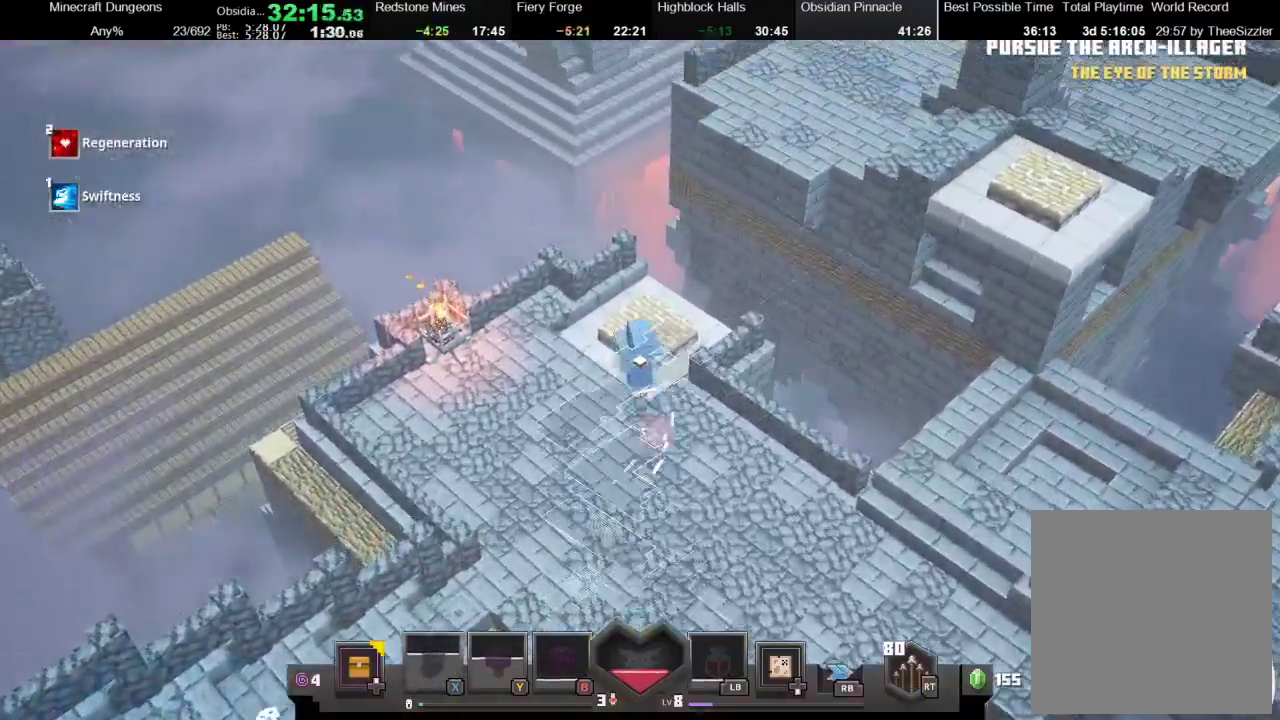
{"buttons": ["DPAD_UP"], "left_stick": "center", "right_stick": "center", "events": [[167, "left_stick", "down"], [467, "left_stick", "center"], [500, "DPAD_UP", "down"]]}
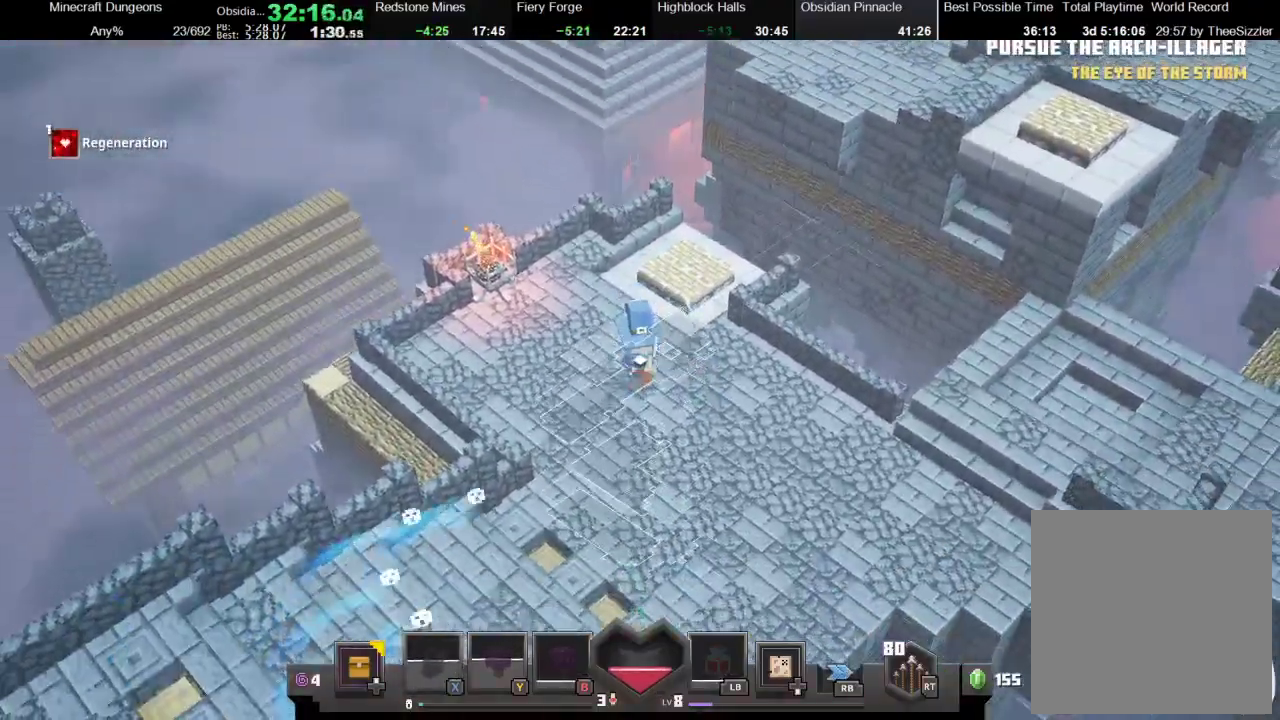
{"buttons": [], "left_stick": "center", "right_stick": "center", "events": [[133, "DPAD_UP", "up"], [400, "left_stick", "right"], [500, "left_stick", "center"]]}
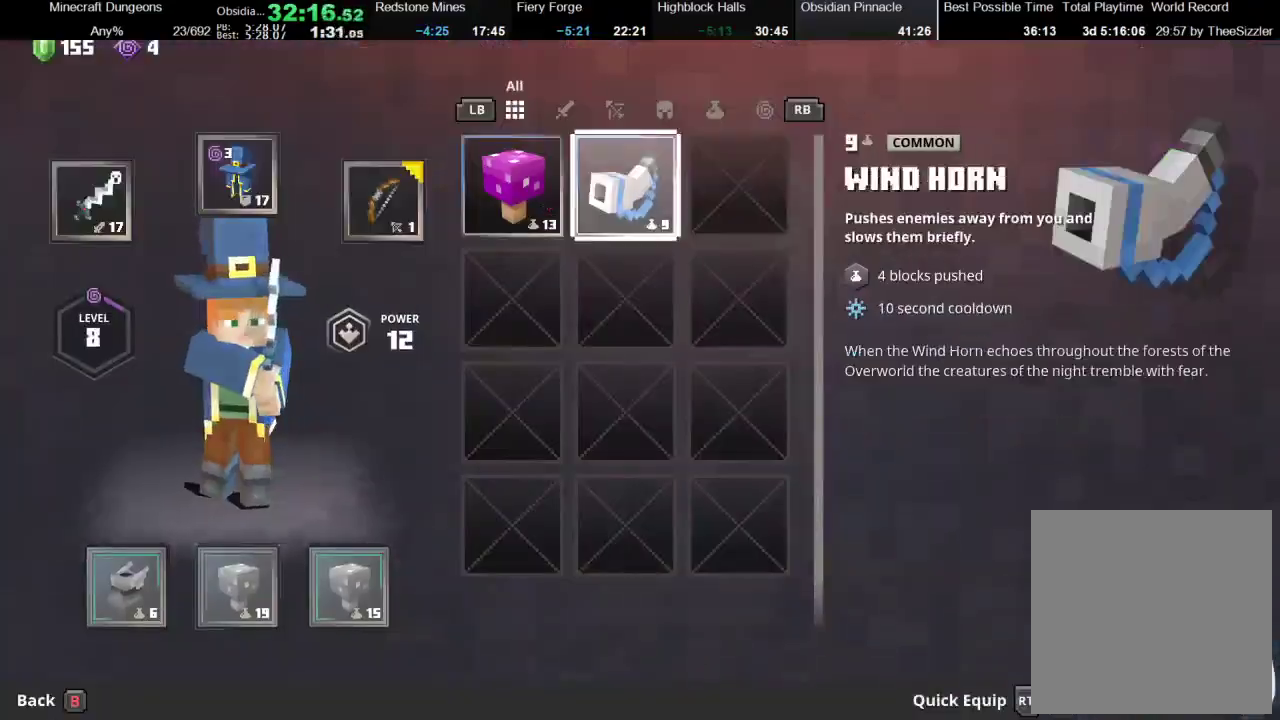
{"buttons": [], "left_stick": "center", "right_stick": "center", "events": []}
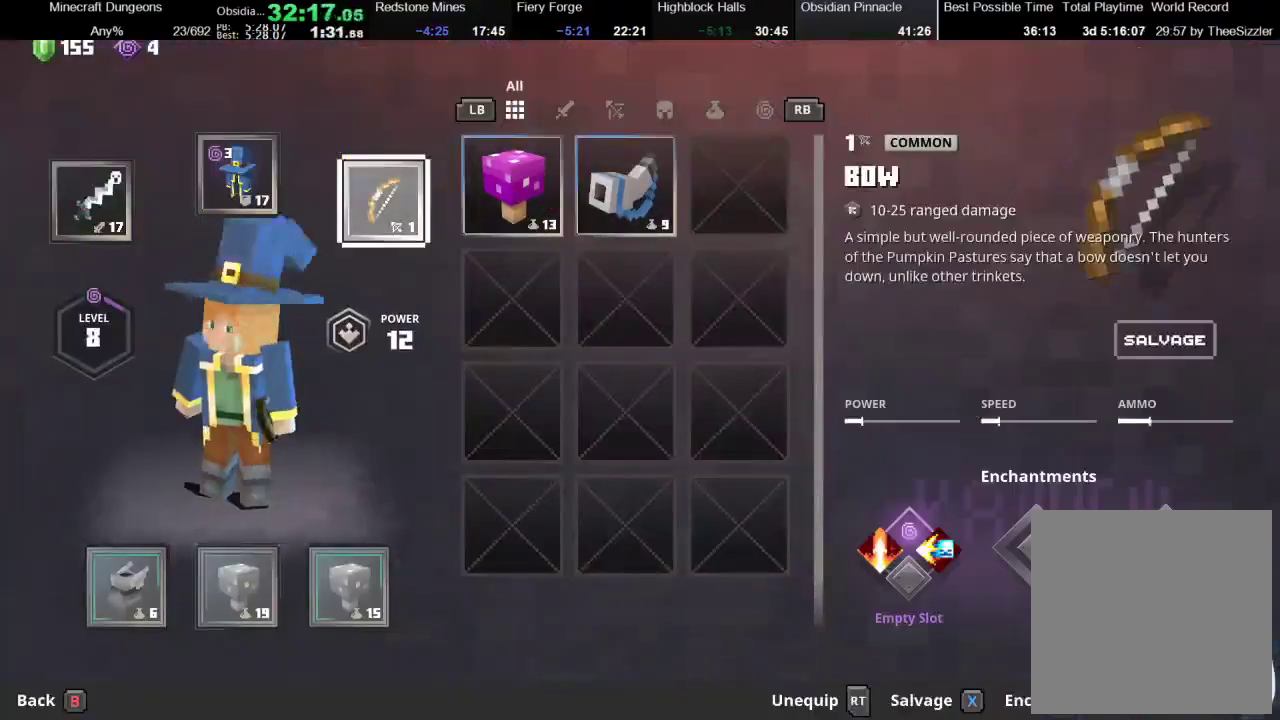
{"buttons": [], "left_stick": "down", "right_stick": "center", "events": [[67, "B", "down"], [167, "B", "up"], [367, "left_stick", "down"]]}
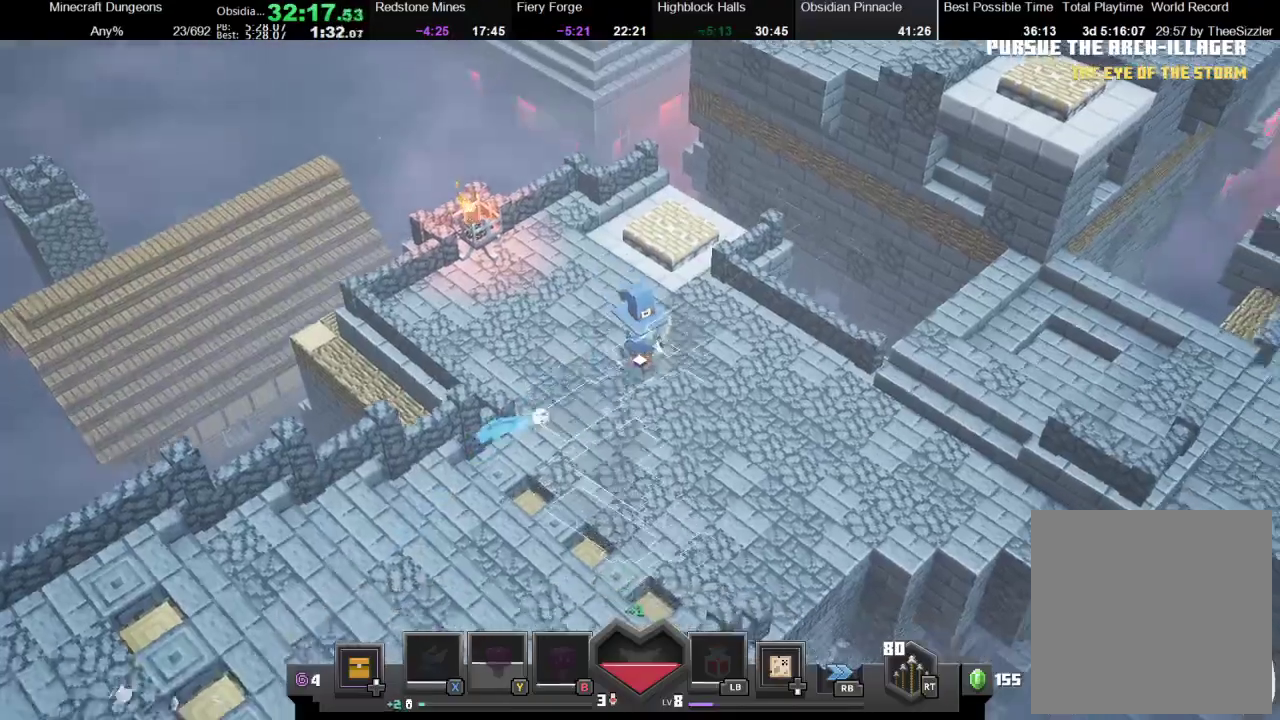
{"buttons": [], "left_stick": "center", "right_stick": "center", "events": [[33, "left_stick", "down-right"], [367, "left_stick", "center"]]}
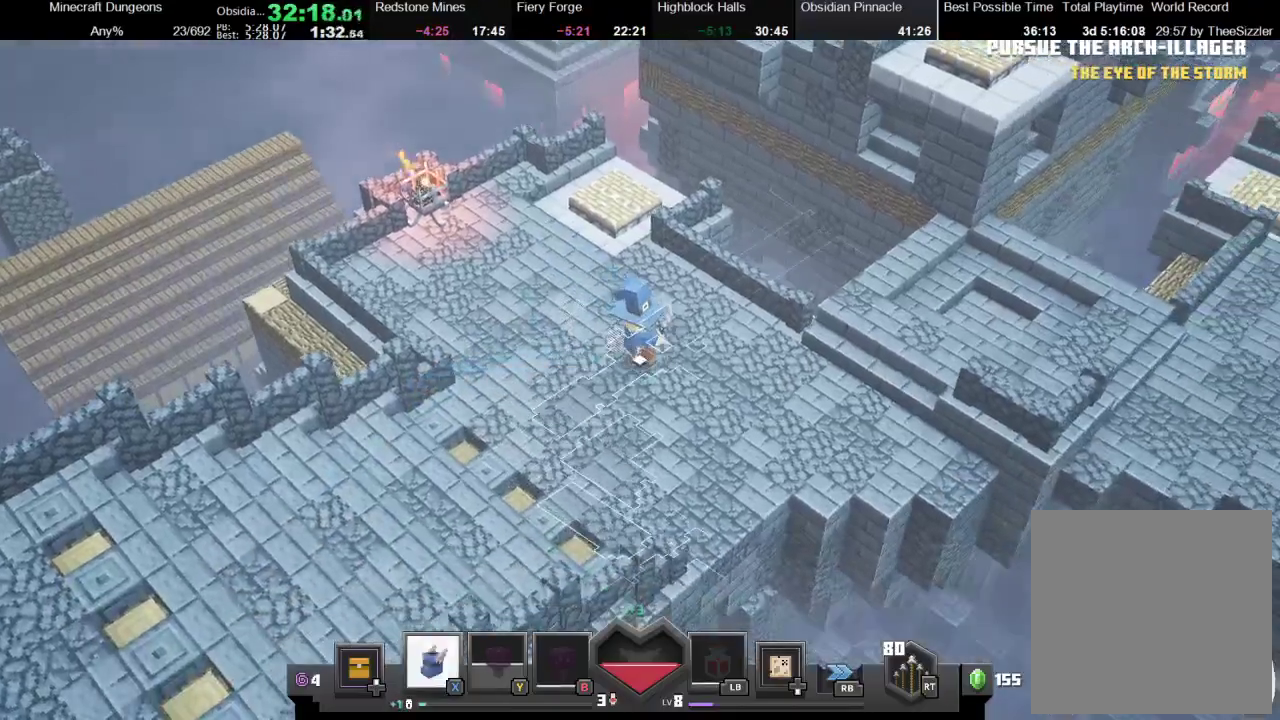
{"buttons": [], "left_stick": "right", "right_stick": "center", "events": [[333, "left_stick", "right"]]}
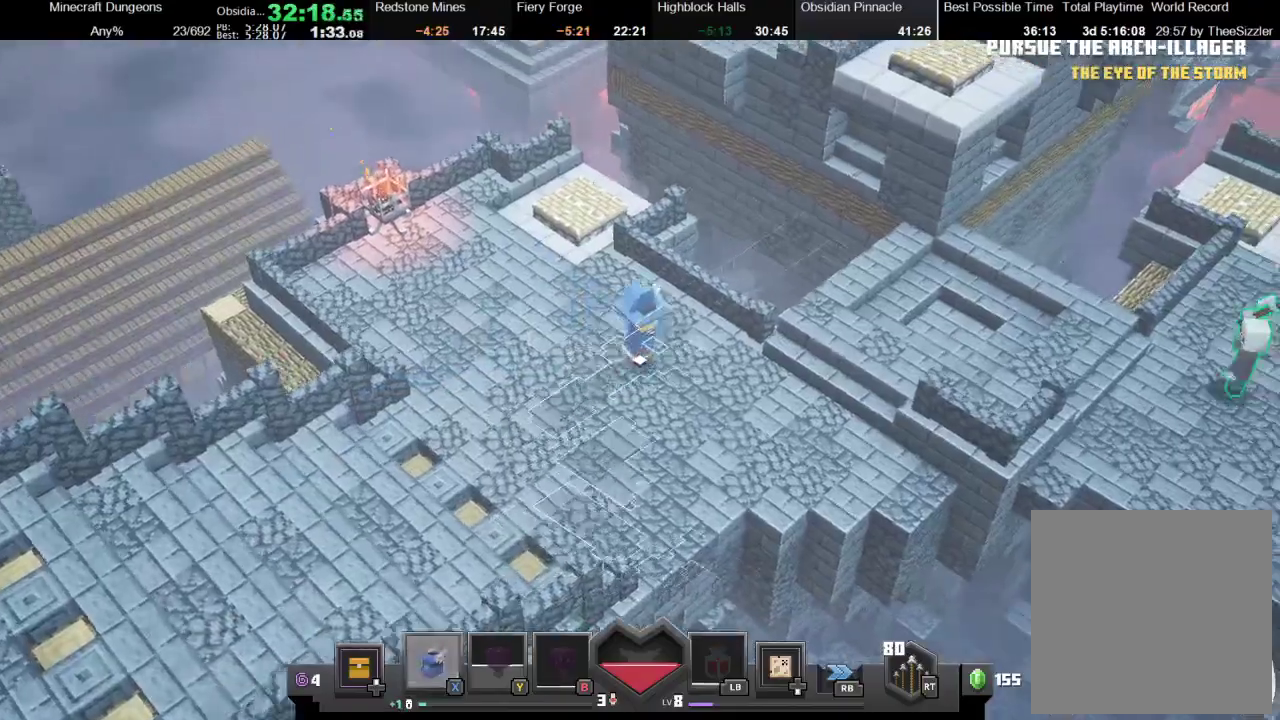
{"buttons": ["X"], "left_stick": "right", "right_stick": "center", "events": [[33, "left_stick", "up-right"], [133, "left_stick", "right"], [367, "X", "down"]]}
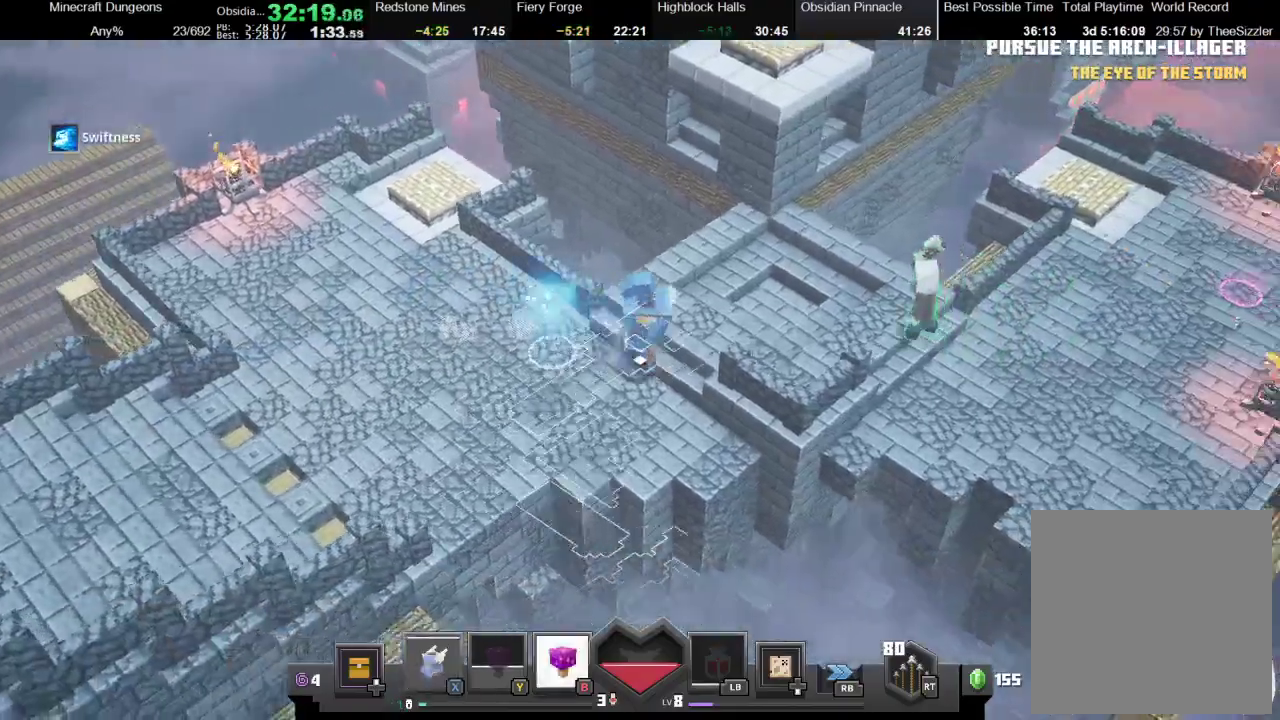
{"buttons": [], "left_stick": "right", "right_stick": "center", "events": [[33, "X", "up"], [233, "A", "down"], [400, "A", "up"]]}
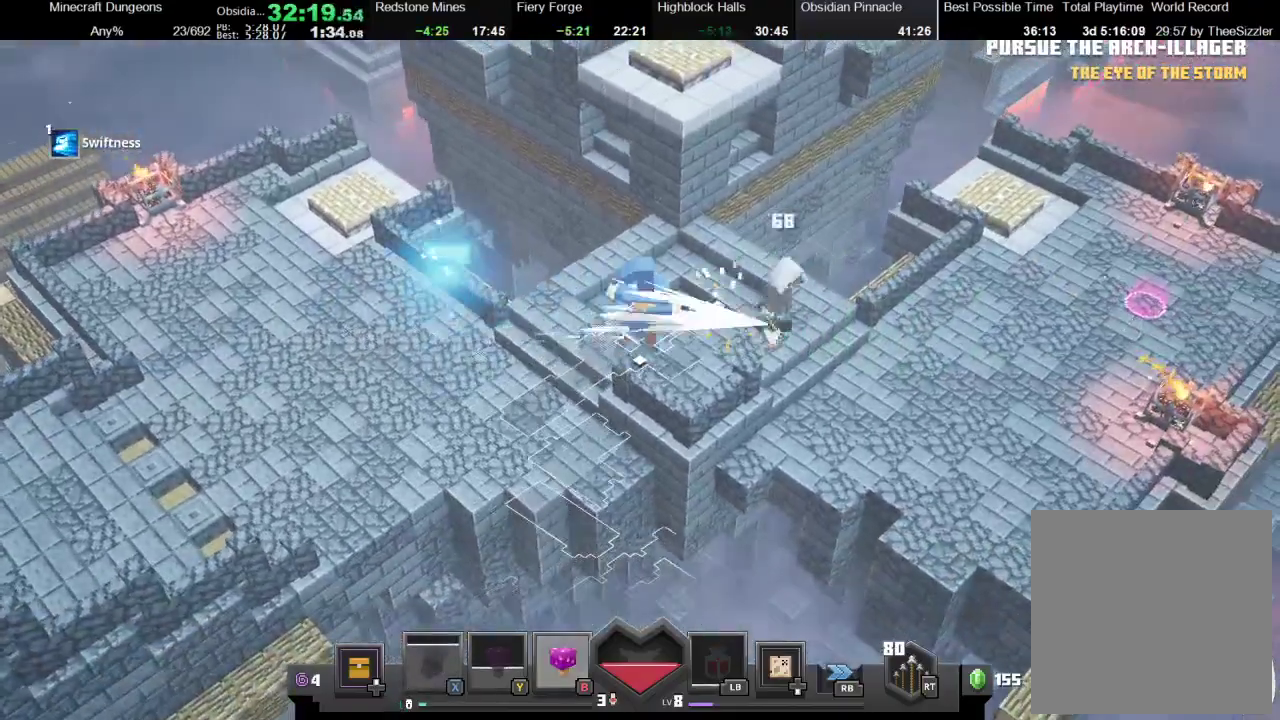
{"buttons": ["R1"], "left_stick": "right", "right_stick": "center", "events": [[500, "R1", "down"]]}
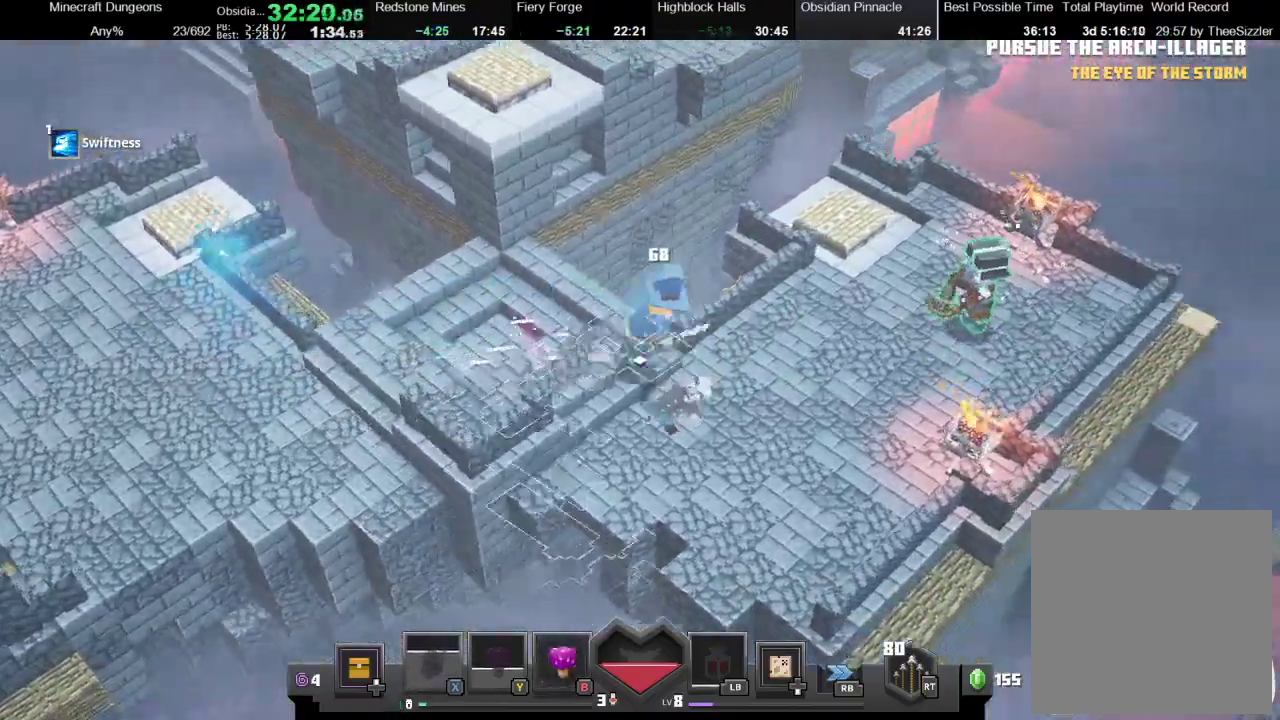
{"buttons": ["A"], "left_stick": "right", "right_stick": "center", "events": [[167, "R1", "up"], [333, "left_stick", "up-right"], [400, "left_stick", "right"], [433, "A", "down"]]}
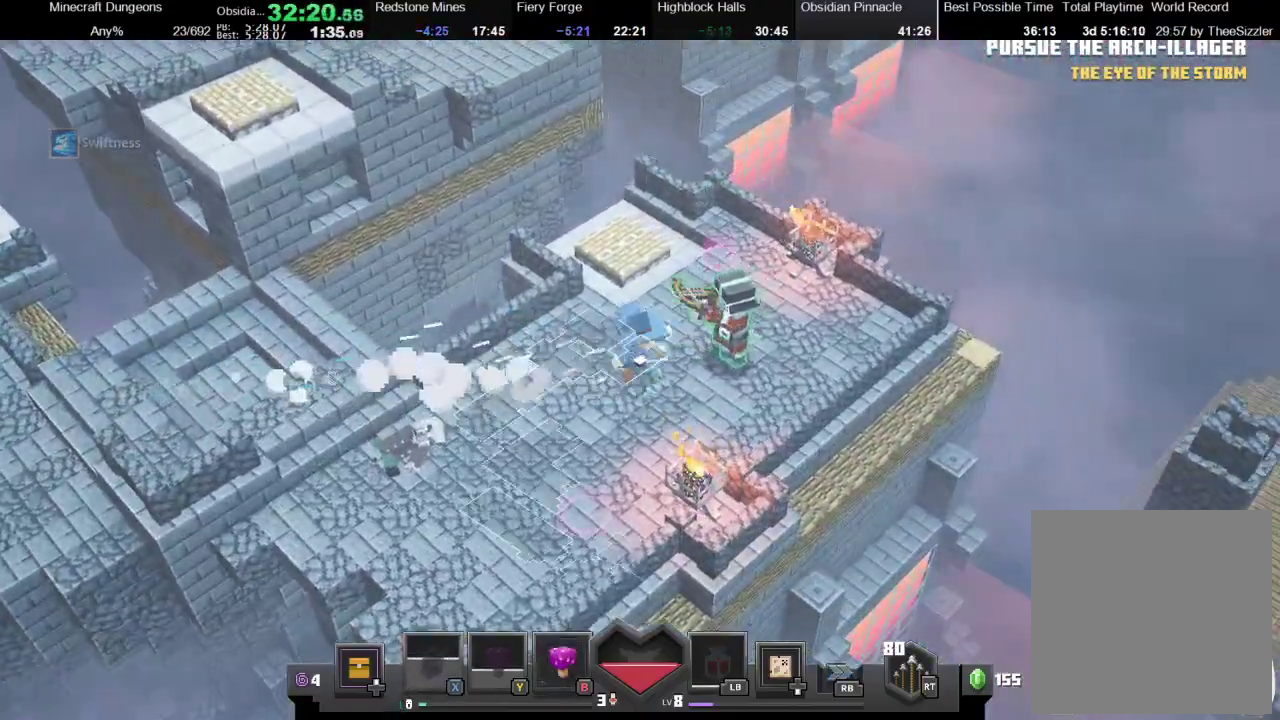
{"buttons": ["A"], "left_stick": "right", "right_stick": "center", "events": [[133, "A", "up"], [500, "A", "down"]]}
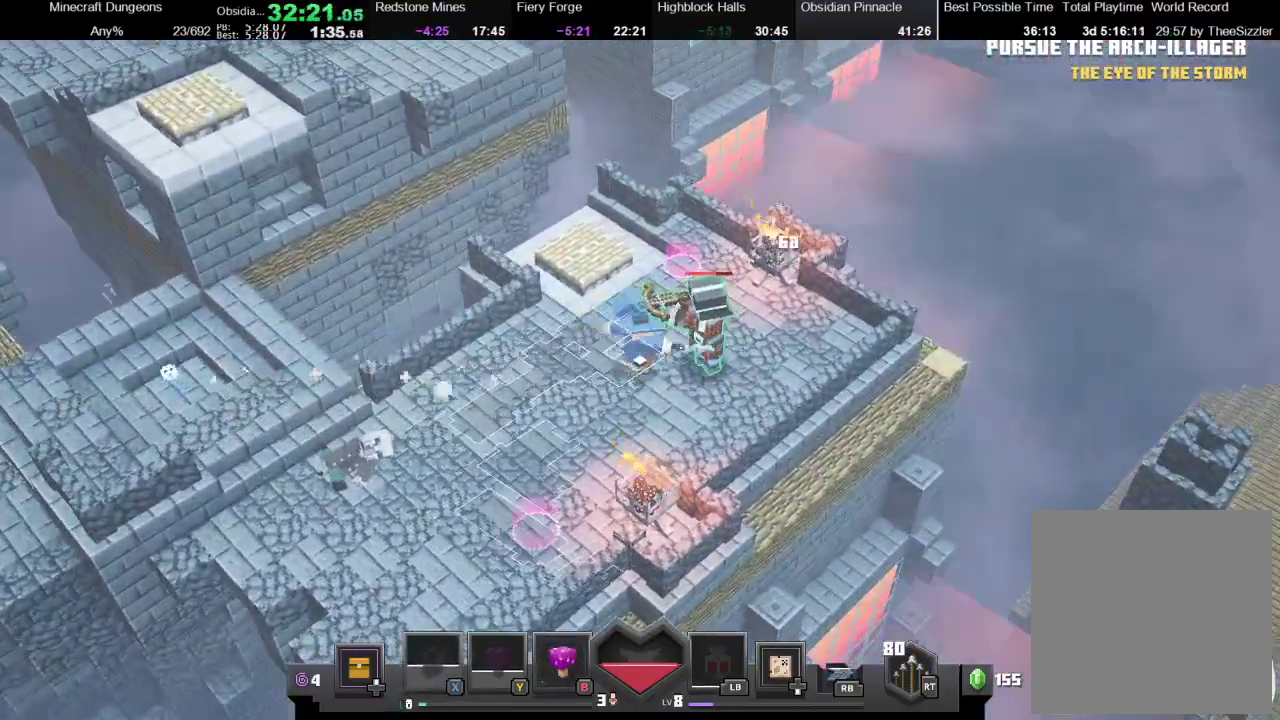
{"buttons": ["A"], "left_stick": "right", "right_stick": "center", "events": []}
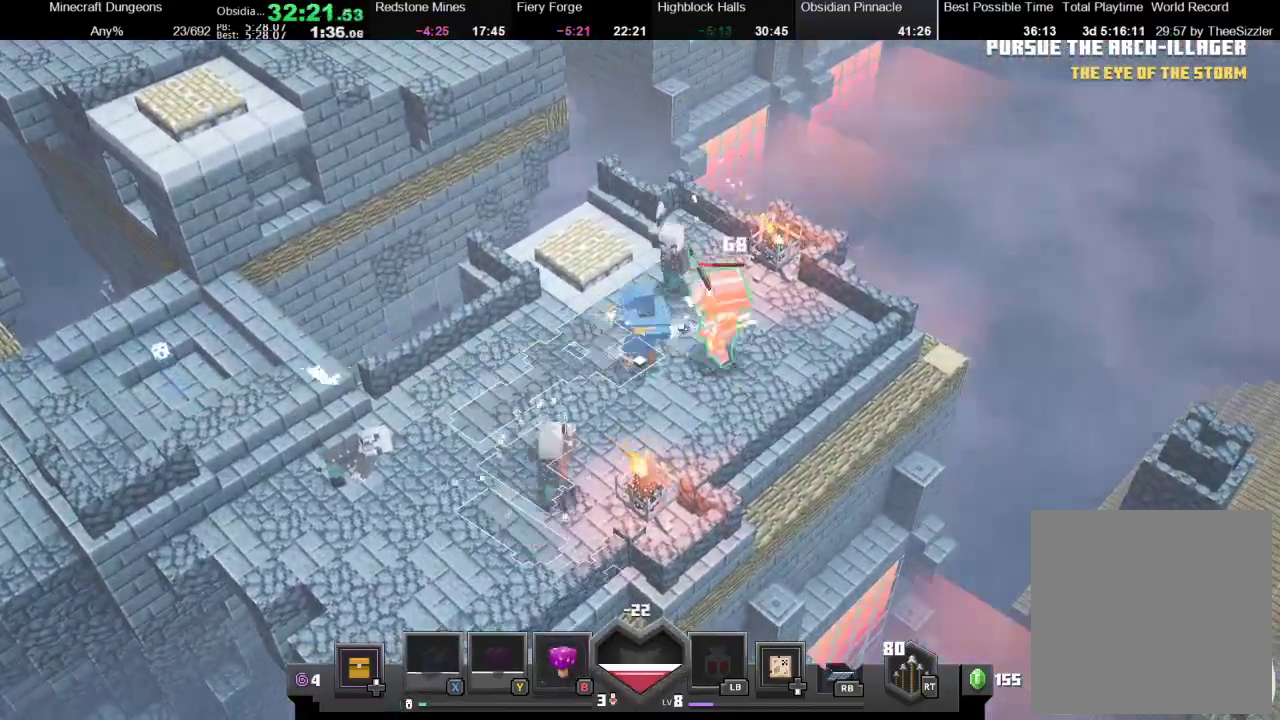
{"buttons": [], "left_stick": "right", "right_stick": "center", "events": [[67, "A", "up"]]}
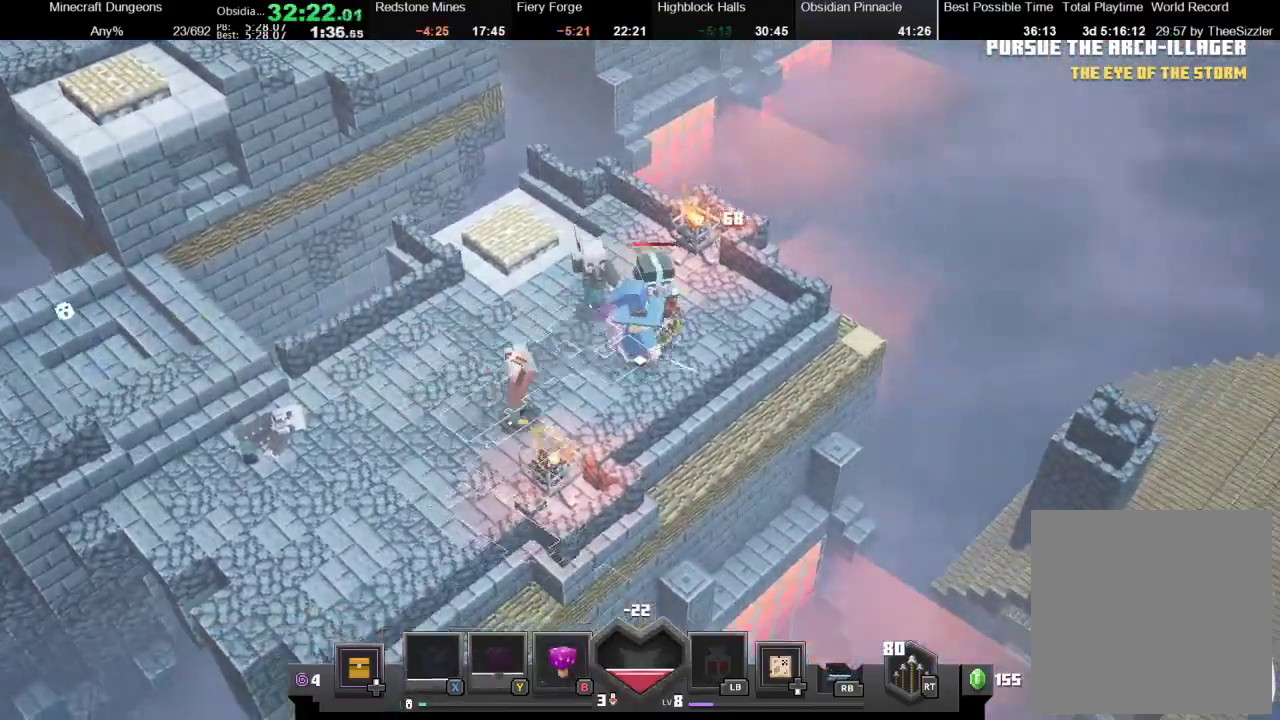
{"buttons": ["A"], "left_stick": "up-right", "right_stick": "center", "events": [[100, "left_stick", "up-right"], [200, "left_stick", "up-left"], [267, "A", "down"], [267, "left_stick", "left"], [367, "left_stick", "center"], [433, "left_stick", "up-right"]]}
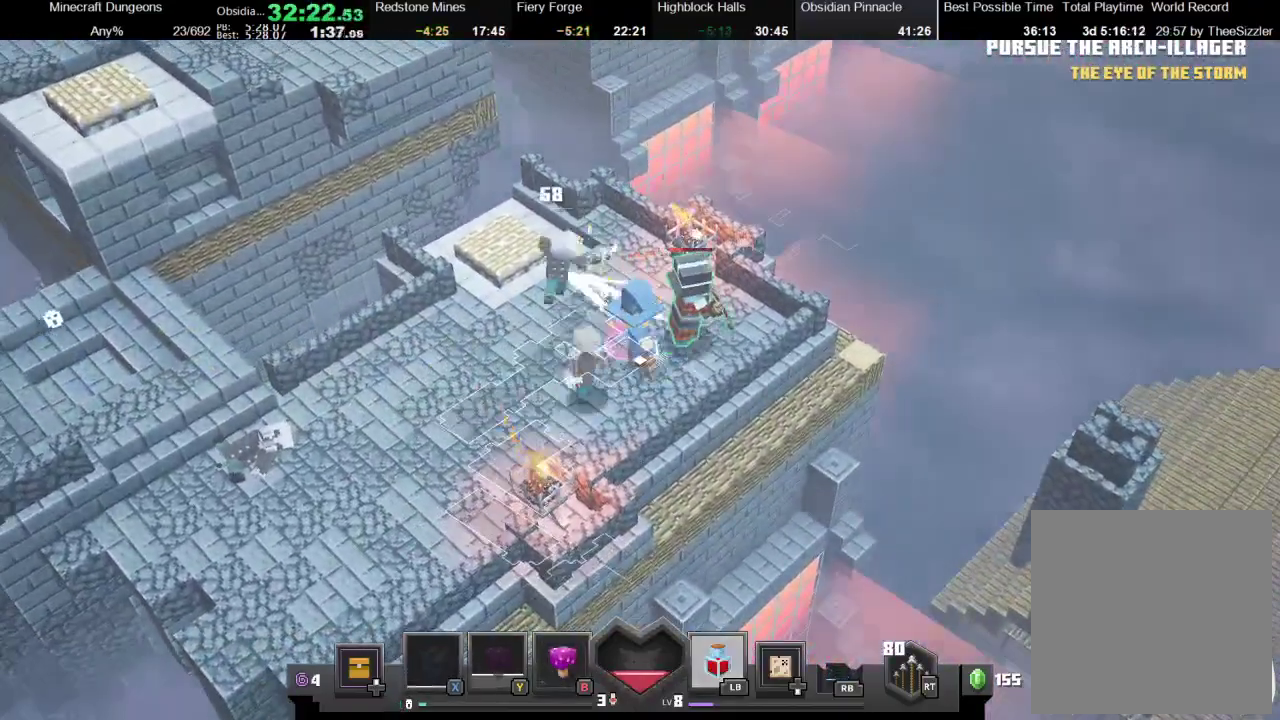
{"buttons": [], "left_stick": "up-left", "right_stick": "center", "events": [[33, "A", "up"], [367, "left_stick", "up"], [467, "left_stick", "up-left"]]}
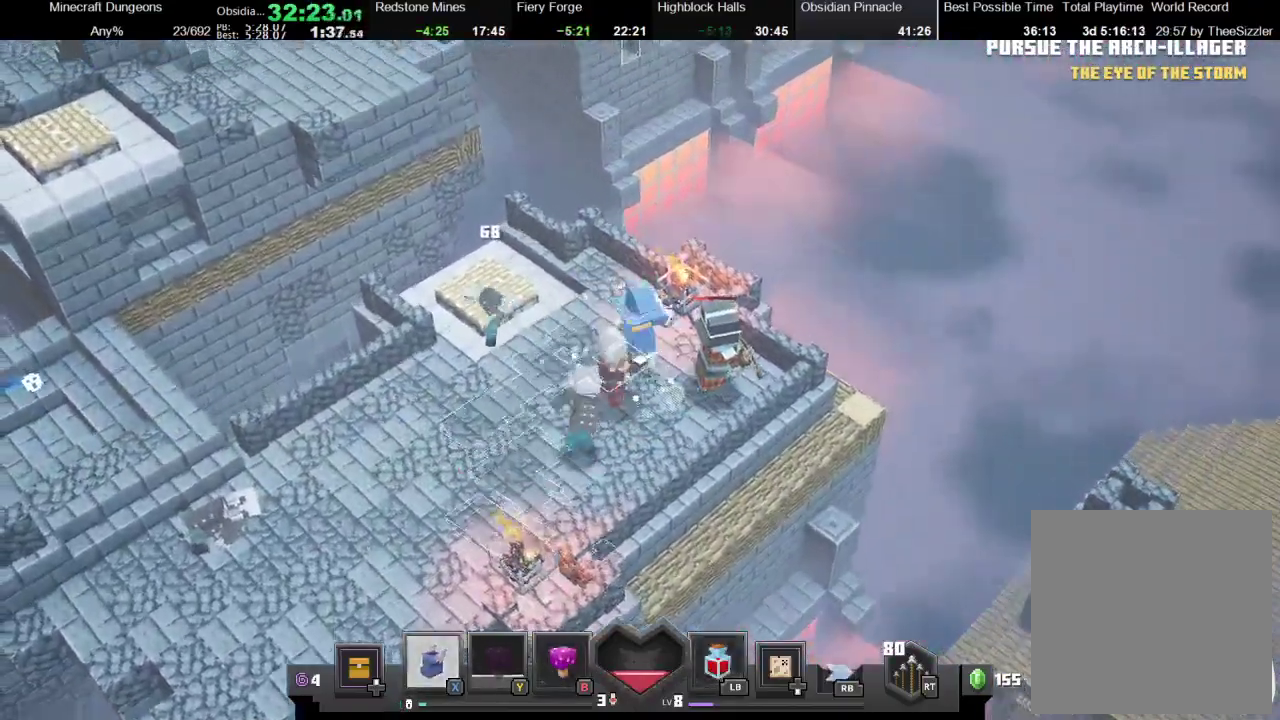
{"buttons": ["A"], "left_stick": "down-left", "right_stick": "center", "events": [[67, "left_stick", "up"], [133, "left_stick", "up-right"], [200, "left_stick", "right"], [300, "left_stick", "down-left"], [333, "A", "down"]]}
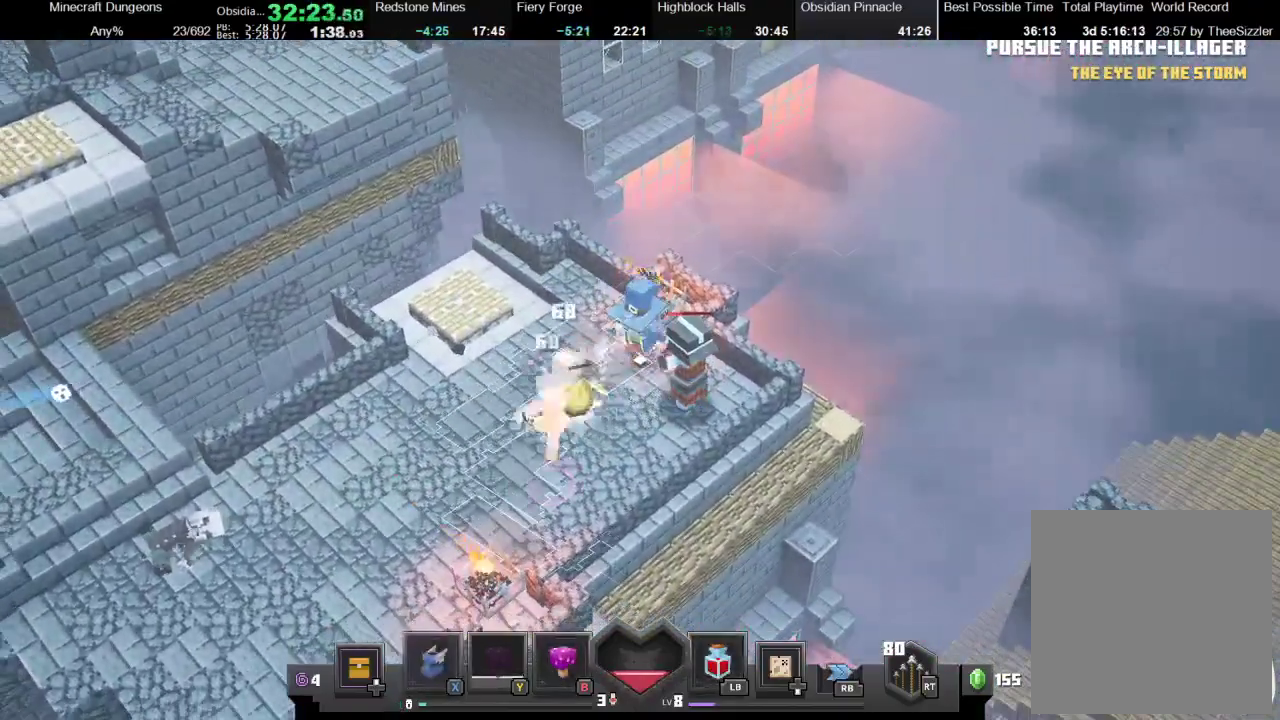
{"buttons": [], "left_stick": "down-left", "right_stick": "center", "events": [[100, "A", "up"]]}
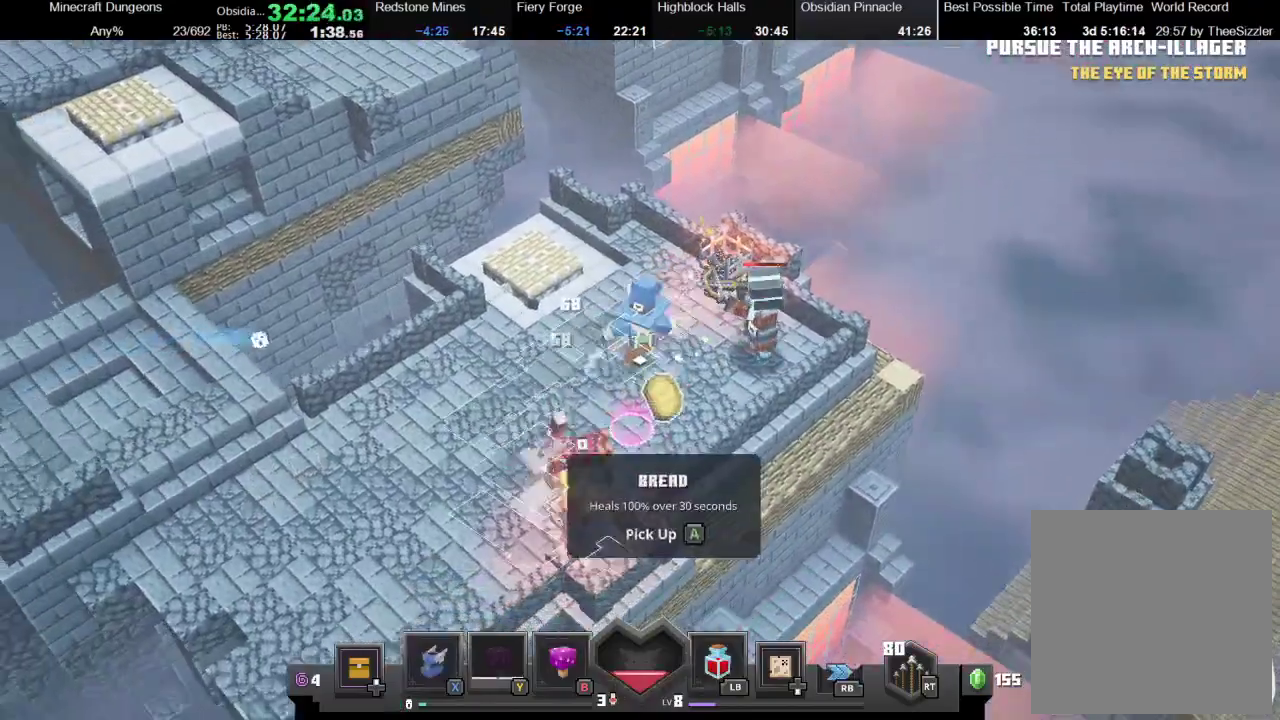
{"buttons": [], "left_stick": "up-right", "right_stick": "center", "events": [[33, "left_stick", "down-right"], [133, "left_stick", "right"], [167, "A", "down"], [200, "left_stick", "up-right"], [500, "A", "up"]]}
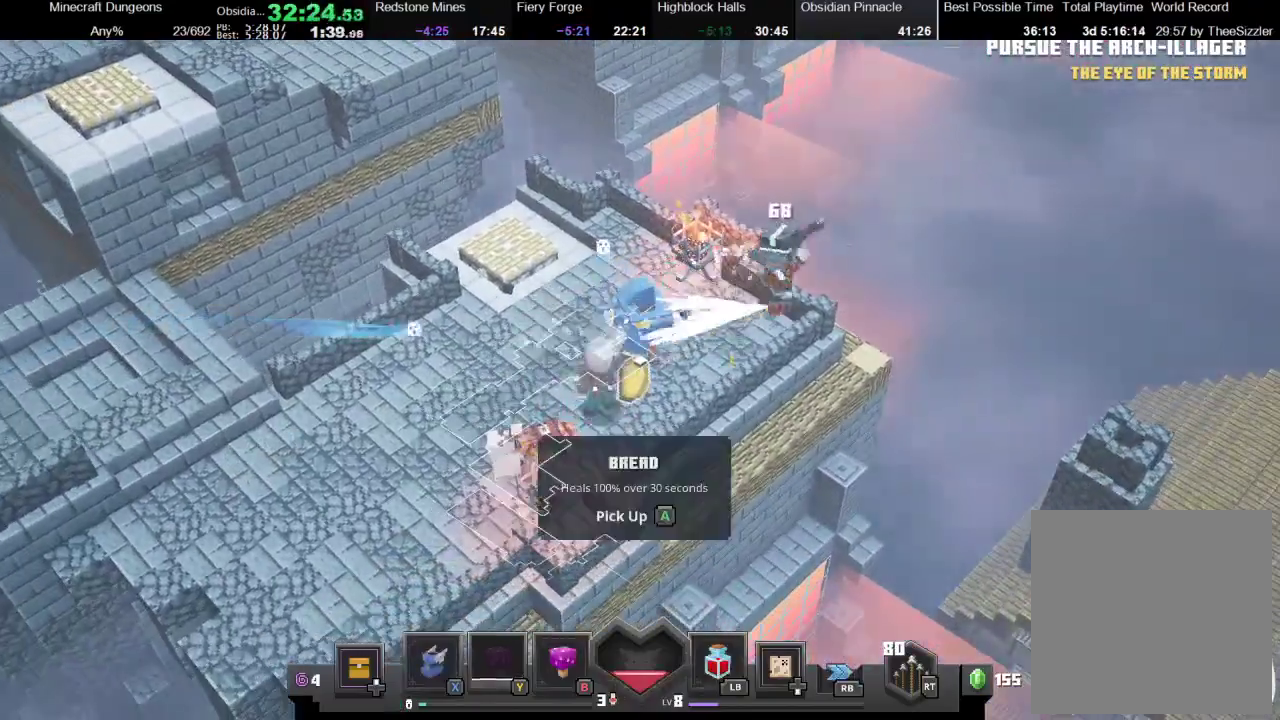
{"buttons": ["A"], "left_stick": "down-left", "right_stick": "center", "events": [[300, "left_stick", "down-left"], [367, "A", "down"]]}
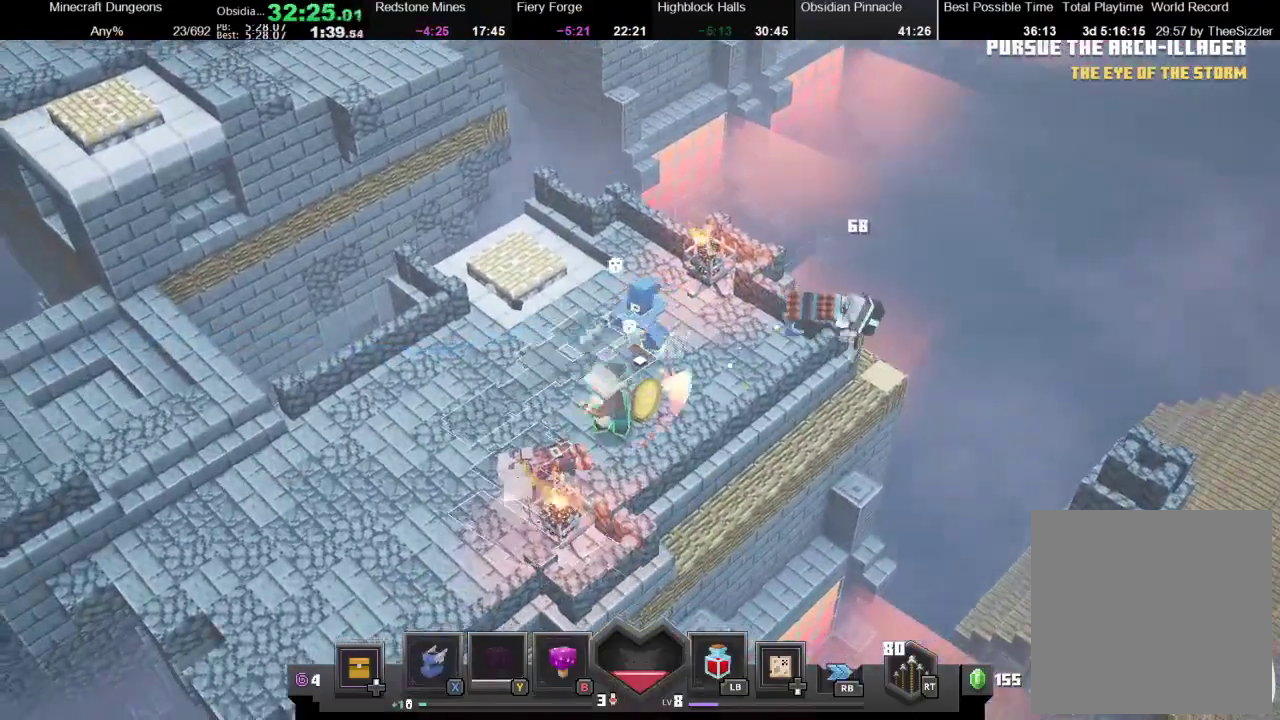
{"buttons": [], "left_stick": "down", "right_stick": "center", "events": [[133, "left_stick", "down"], [167, "A", "up"], [233, "A", "down"], [300, "A", "up"], [367, "A", "down"], [467, "A", "up"]]}
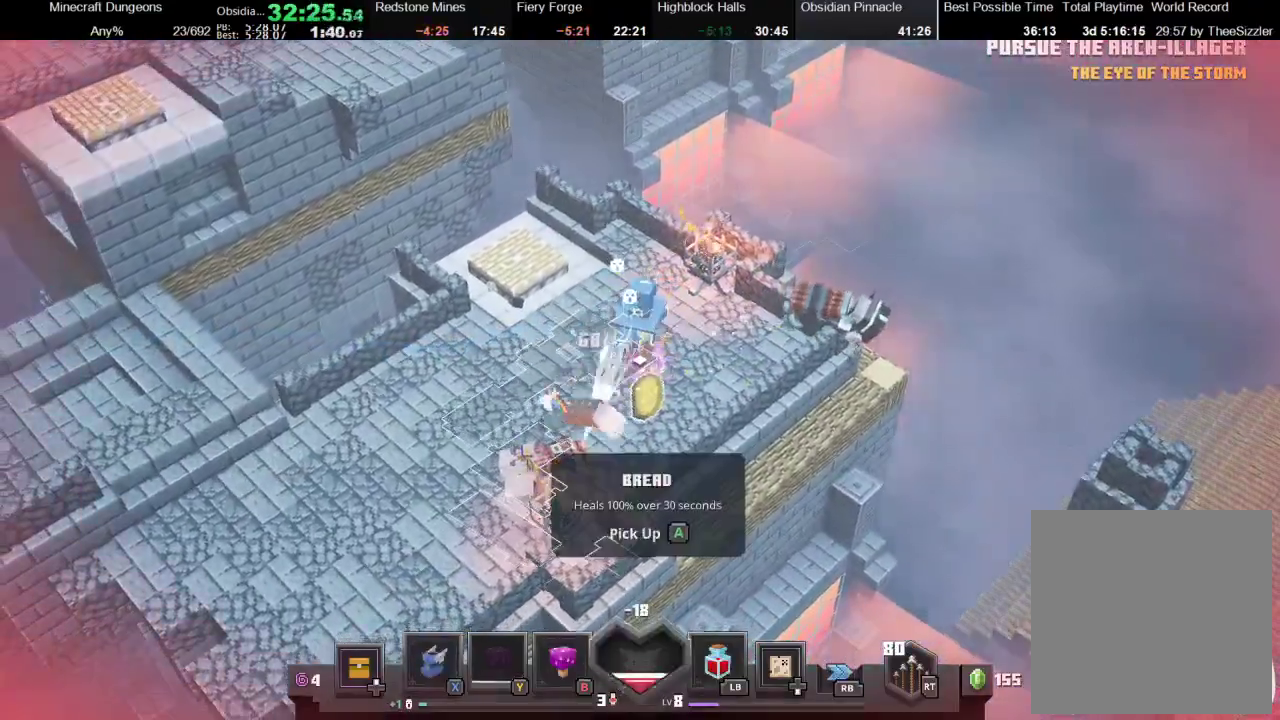
{"buttons": [], "left_stick": "down-left", "right_stick": "center", "events": [[133, "A", "down"], [267, "A", "up"], [367, "left_stick", "down-left"]]}
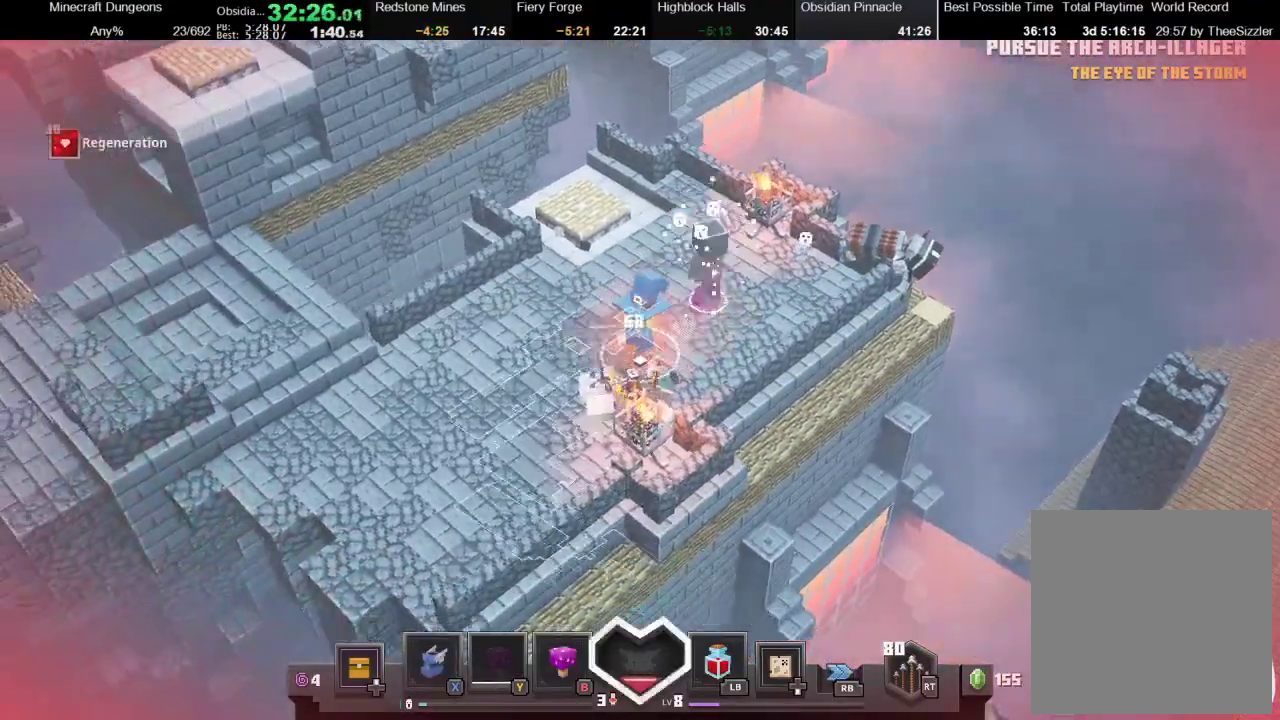
{"buttons": [], "left_stick": "down-left", "right_stick": "center", "events": [[133, "left_stick", "up-right"], [267, "A", "down"], [433, "left_stick", "center"], [500, "A", "up"], [500, "left_stick", "down-left"]]}